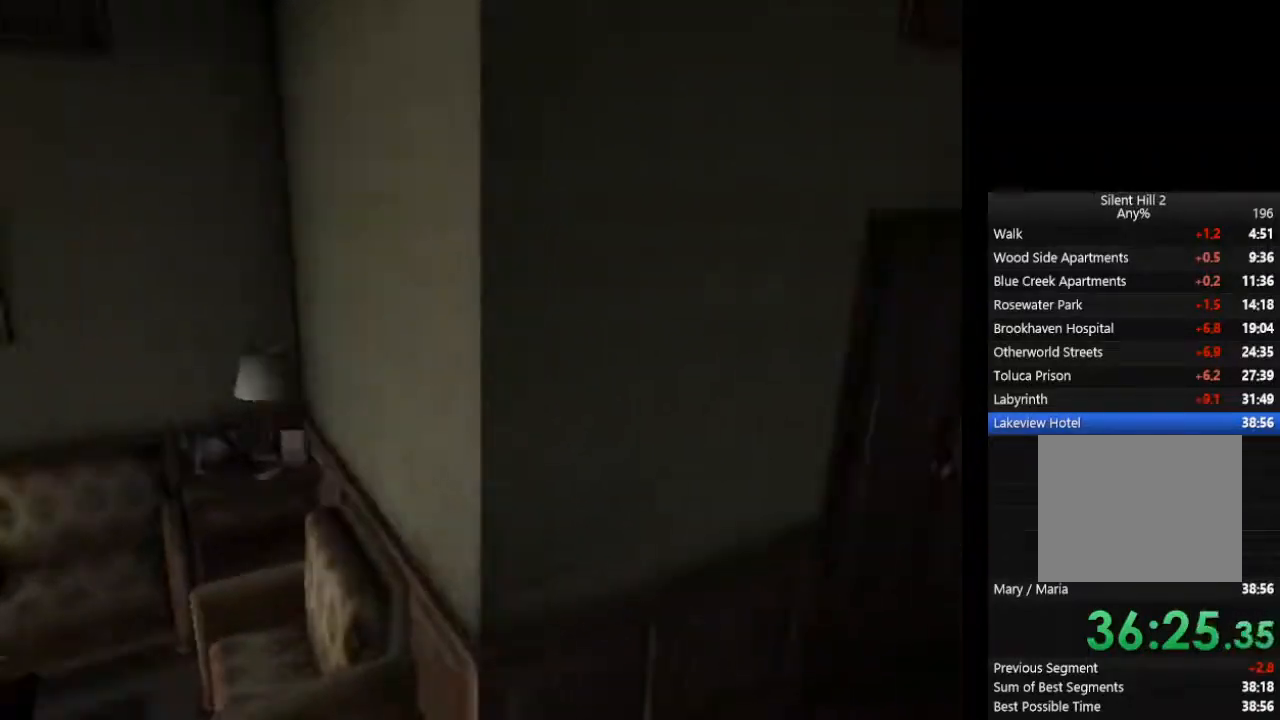
Gameplay with a controller (PlayStation layout); each line is a JSON object with the inputs held at the frame after it. "events" lists button and stick changes between this image and that frame as [ms after this image, input, new state], when the widget could be followed in between. Not read: L2 R3.
{"buttons": ["CIRCLE"], "left_stick": "down-right", "right_stick": "center", "events": [[33, "CROSS", "down"], [33, "left_stick", "up-right"], [100, "CROSS", "up"], [133, "CROSS", "down"], [200, "CROSS", "up"], [333, "left_stick", "center"], [500, "left_stick", "down-right"]]}
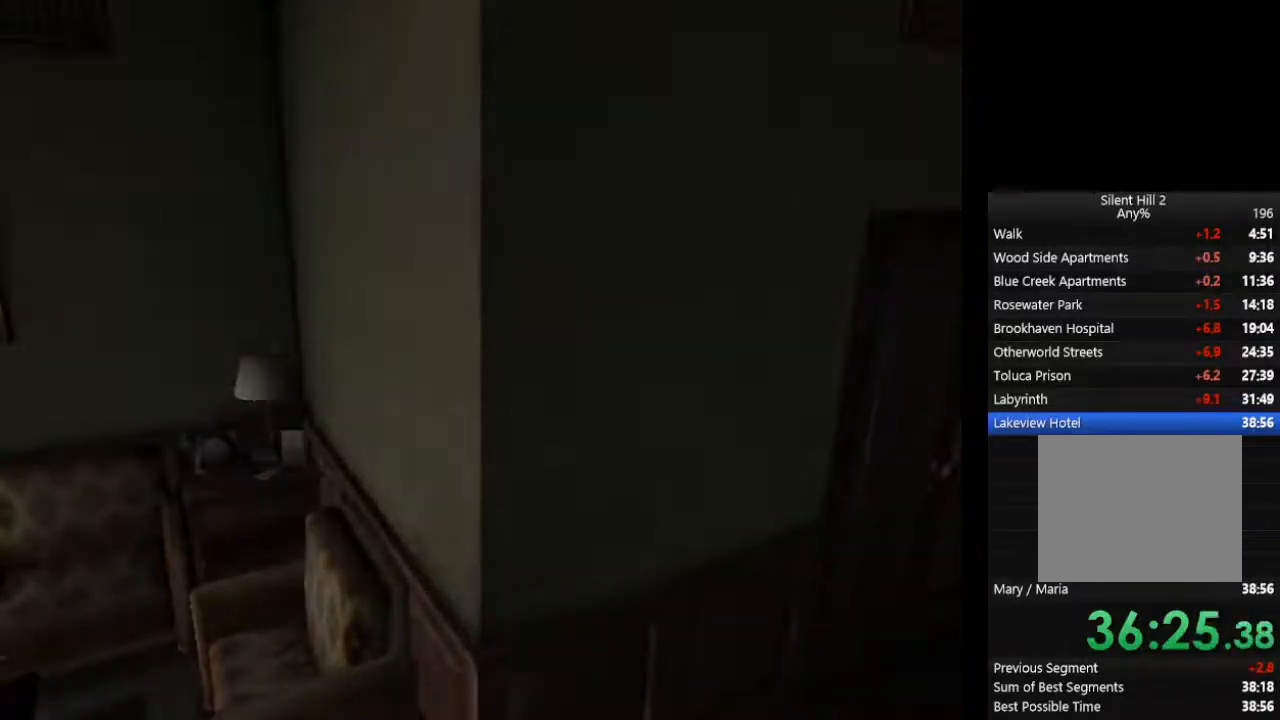
{"buttons": ["CIRCLE"], "left_stick": "down-right", "right_stick": "center", "events": []}
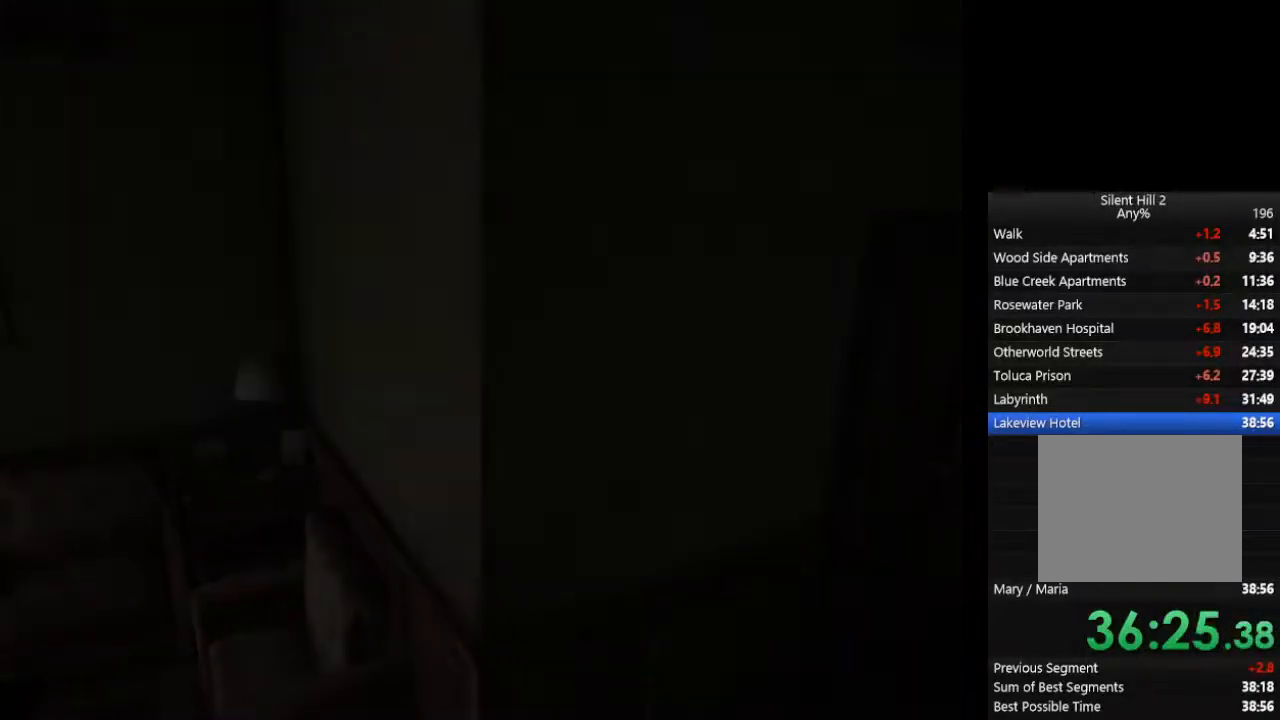
{"buttons": ["CIRCLE"], "left_stick": "down-right", "right_stick": "center", "events": []}
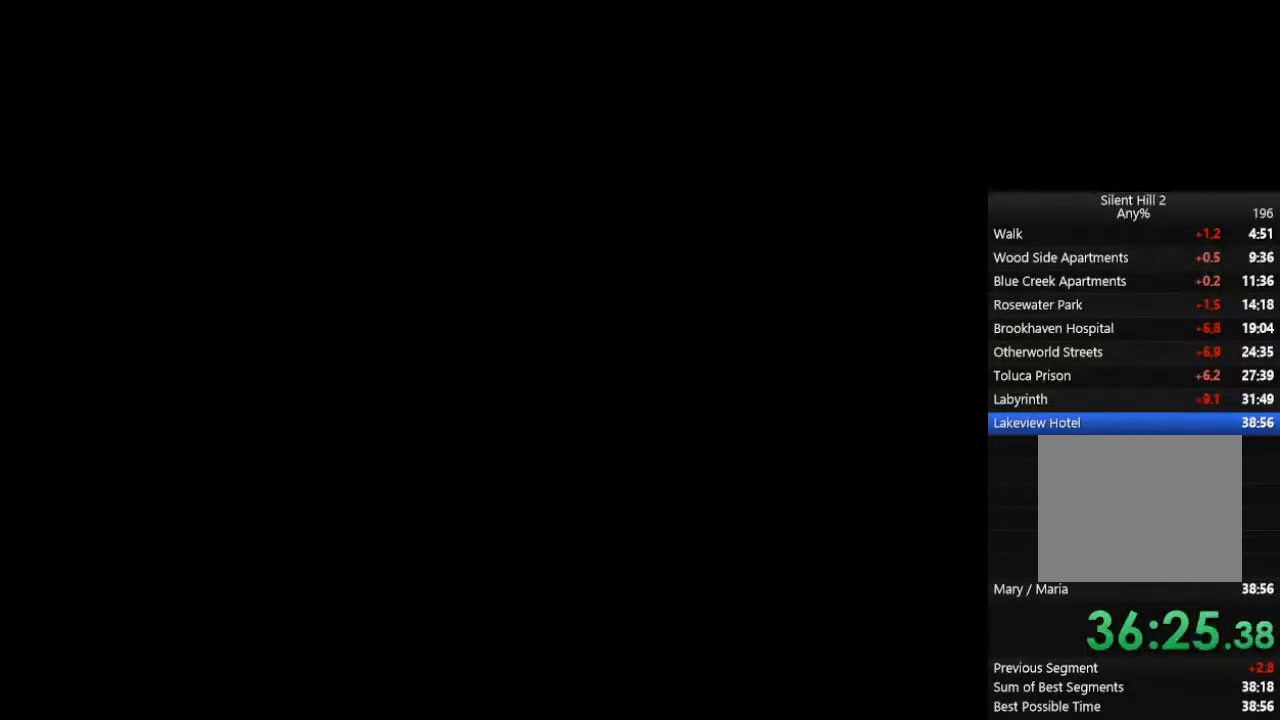
{"buttons": ["CIRCLE"], "left_stick": "down-right", "right_stick": "center", "events": []}
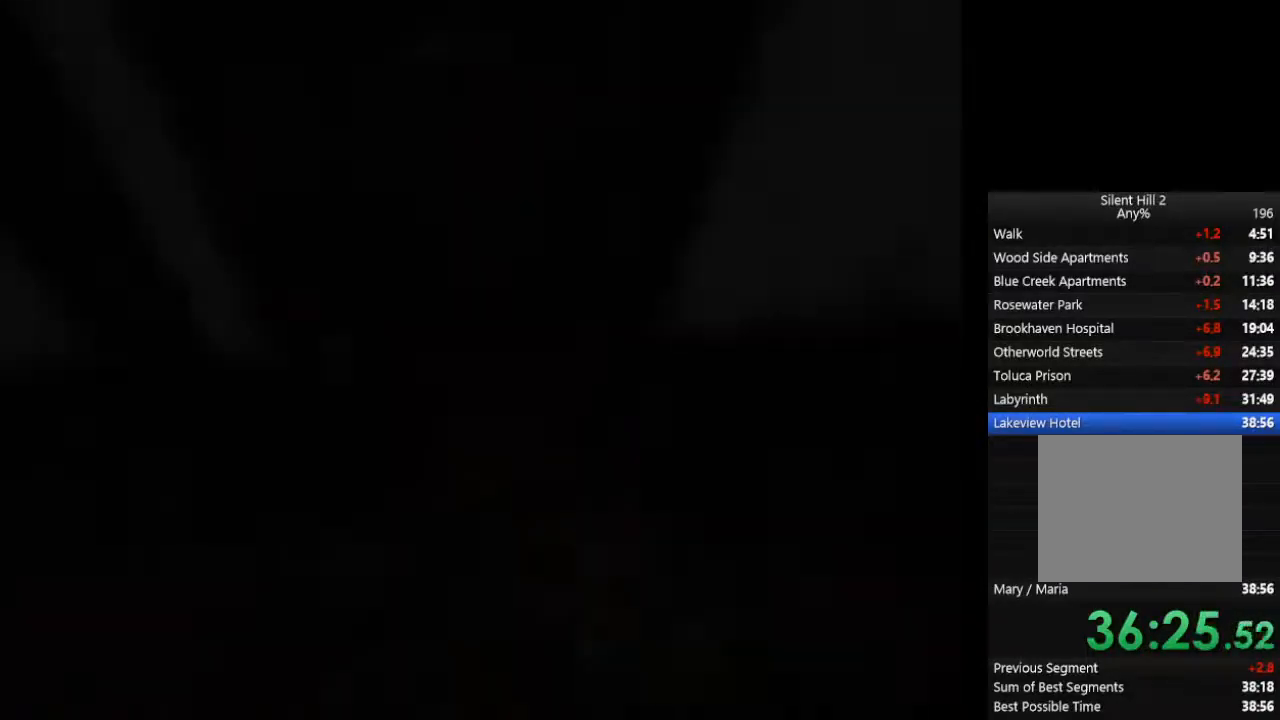
{"buttons": ["CIRCLE"], "left_stick": "right", "right_stick": "center", "events": [[367, "left_stick", "right"]]}
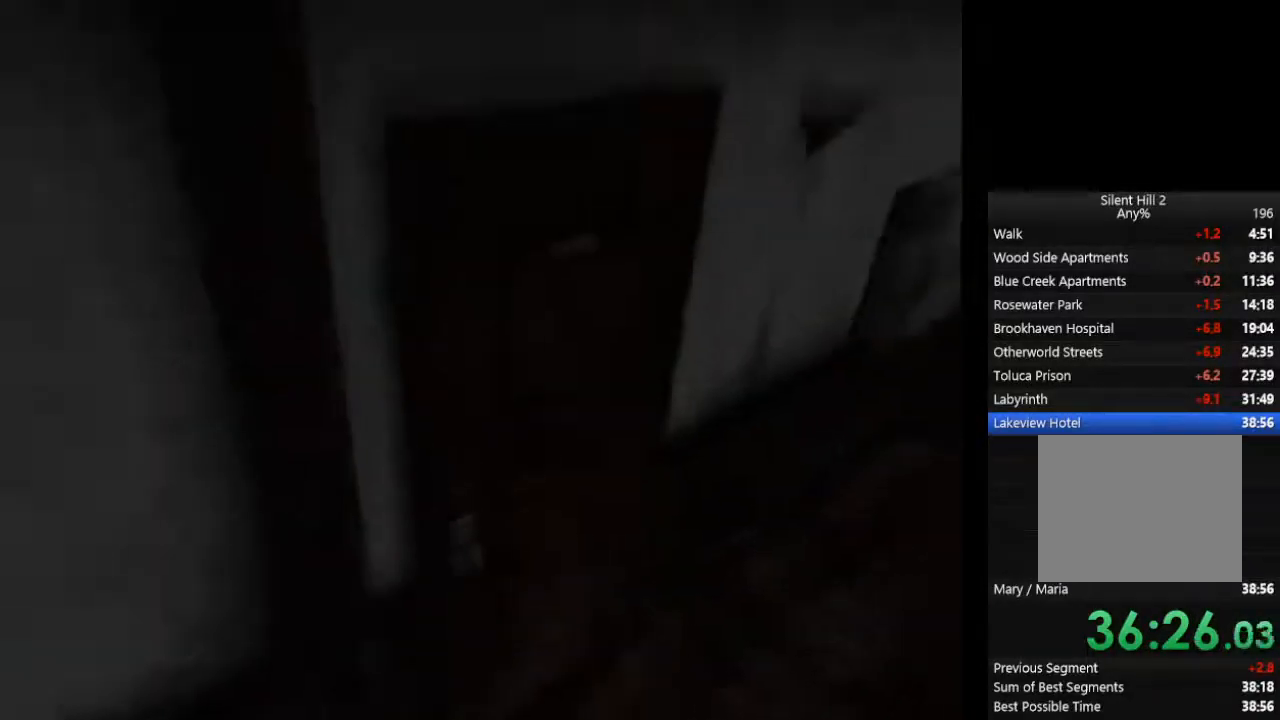
{"buttons": ["CIRCLE"], "left_stick": "right", "right_stick": "center", "events": []}
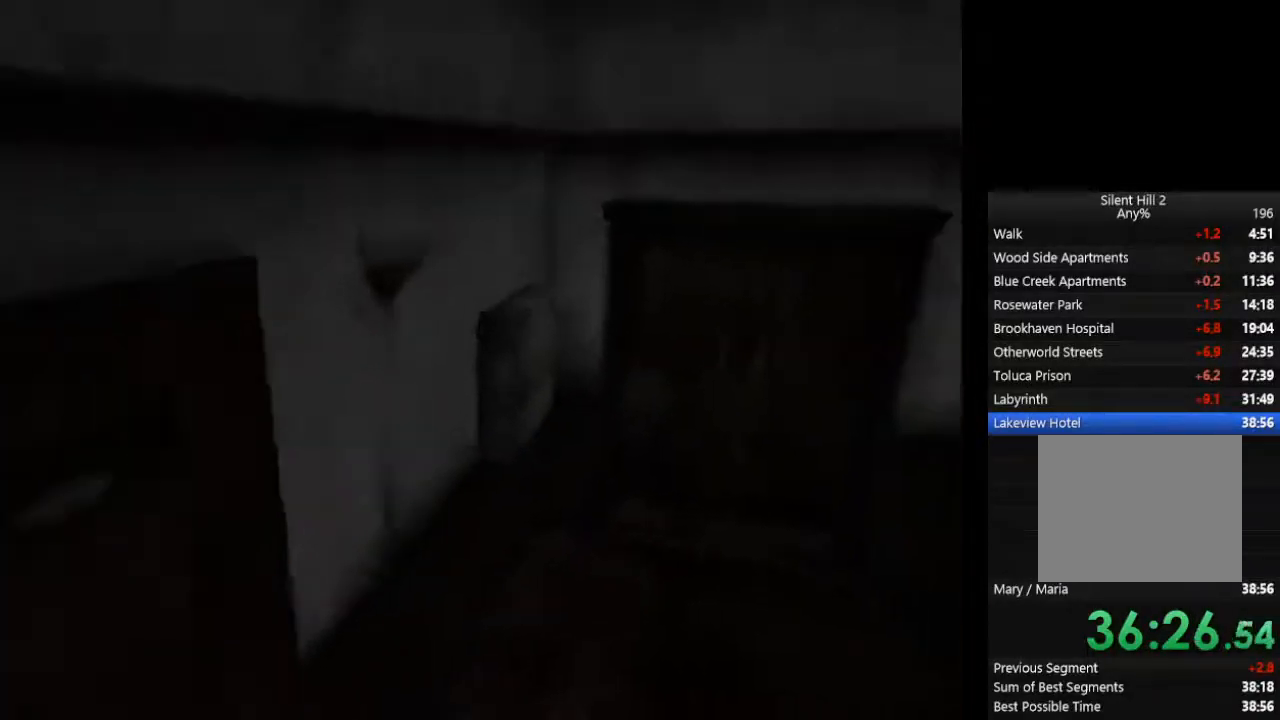
{"buttons": ["CIRCLE"], "left_stick": "right", "right_stick": "center", "events": []}
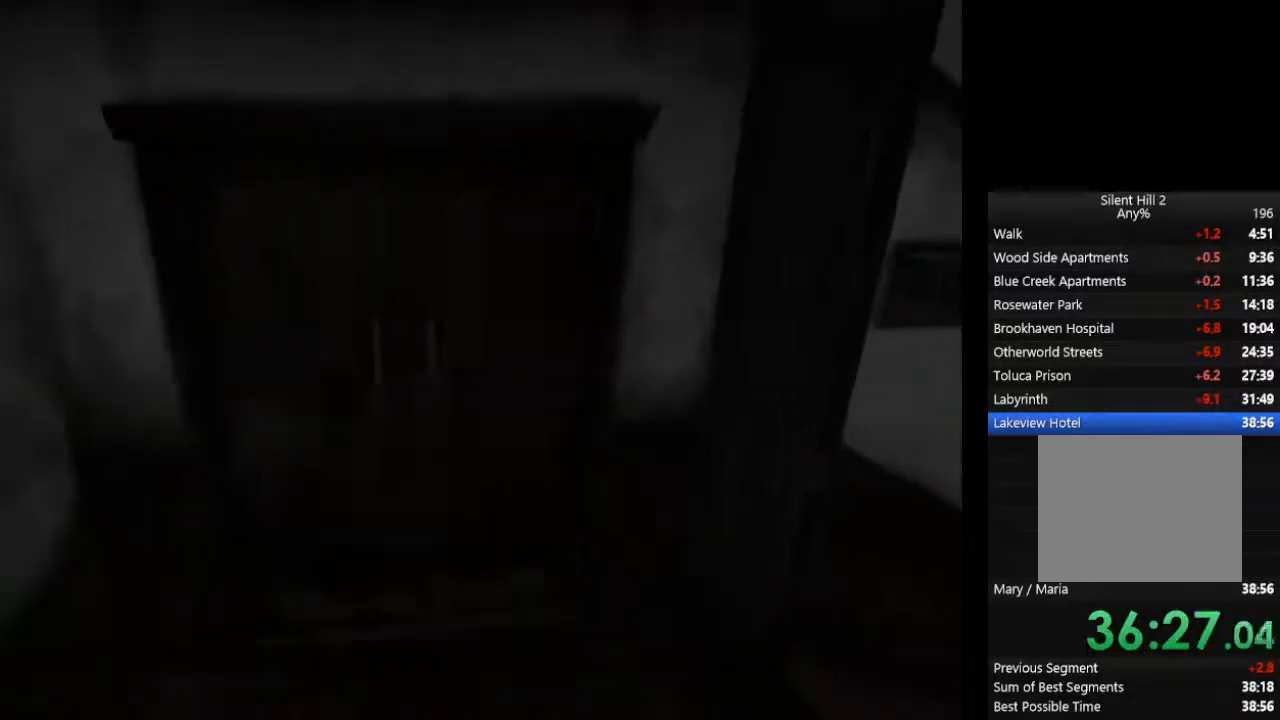
{"buttons": ["CIRCLE"], "left_stick": "down", "right_stick": "center", "events": [[400, "left_stick", "down-right"], [500, "left_stick", "down"]]}
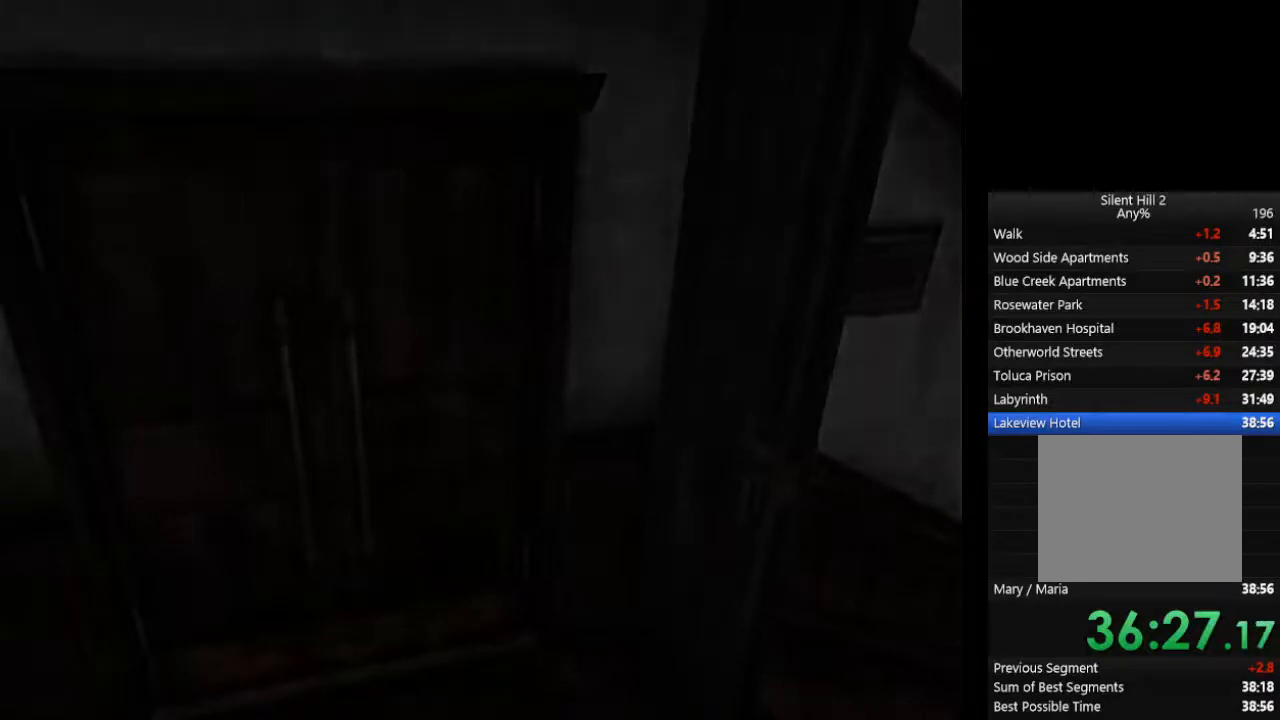
{"buttons": ["CIRCLE"], "left_stick": "down", "right_stick": "center", "events": []}
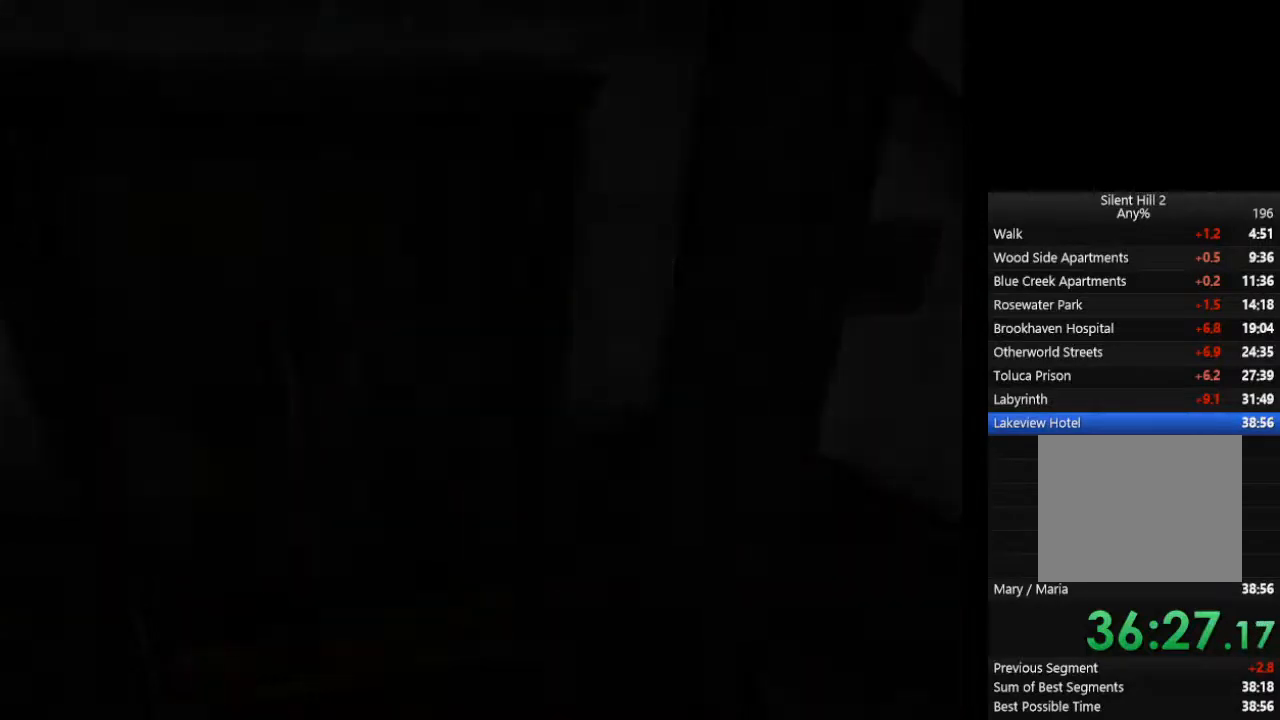
{"buttons": ["CIRCLE"], "left_stick": "down", "right_stick": "center", "events": []}
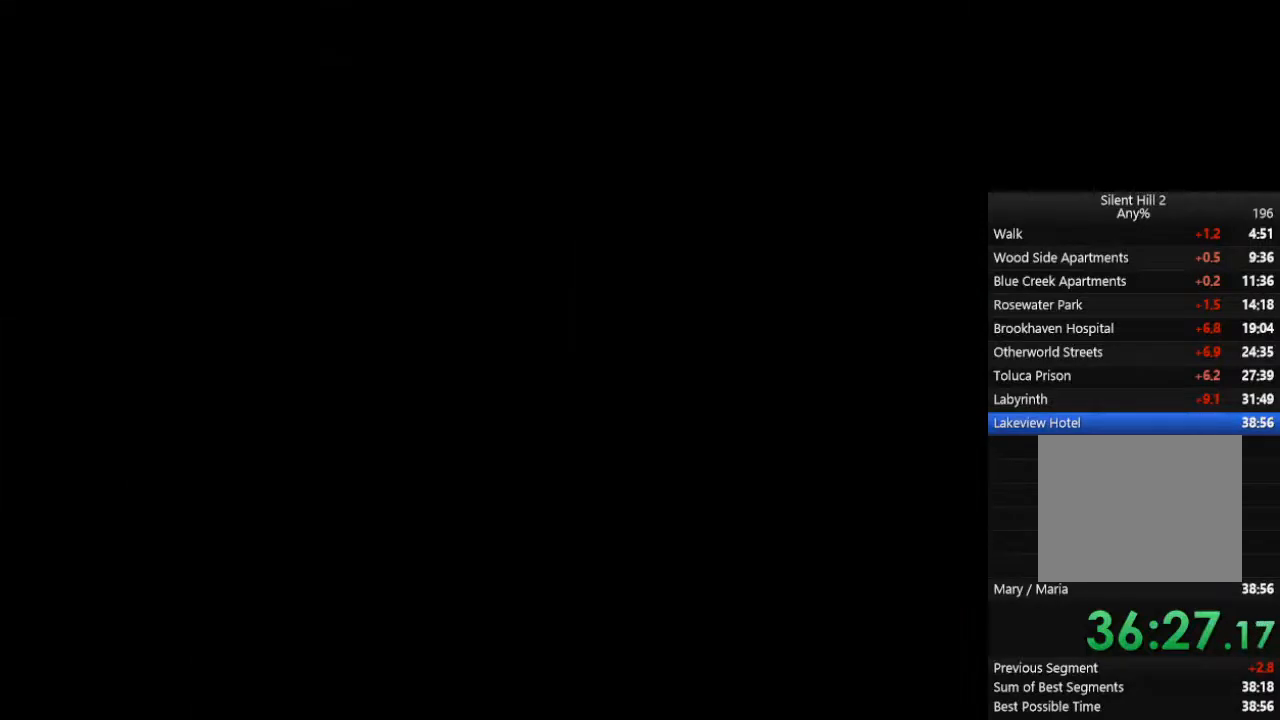
{"buttons": ["CIRCLE"], "left_stick": "down", "right_stick": "center", "events": []}
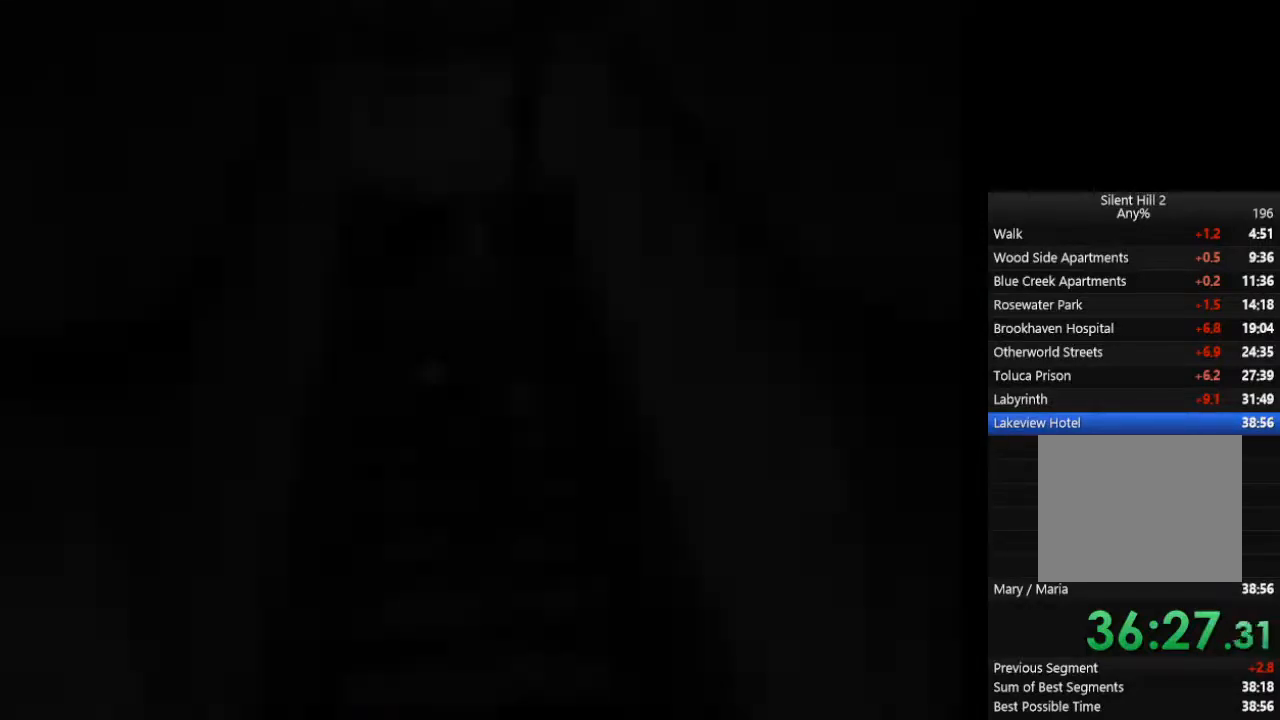
{"buttons": ["CIRCLE"], "left_stick": "down", "right_stick": "center", "events": []}
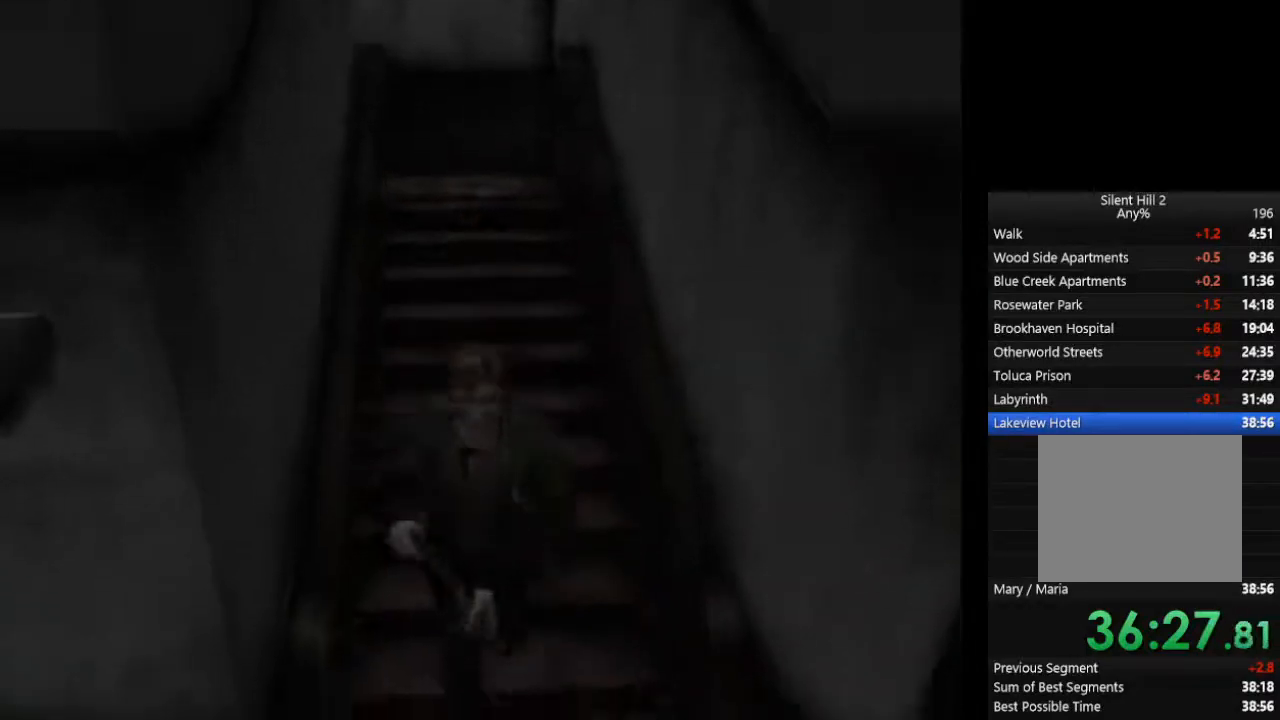
{"buttons": ["CIRCLE"], "left_stick": "down-left", "right_stick": "center", "events": [[300, "left_stick", "down-left"]]}
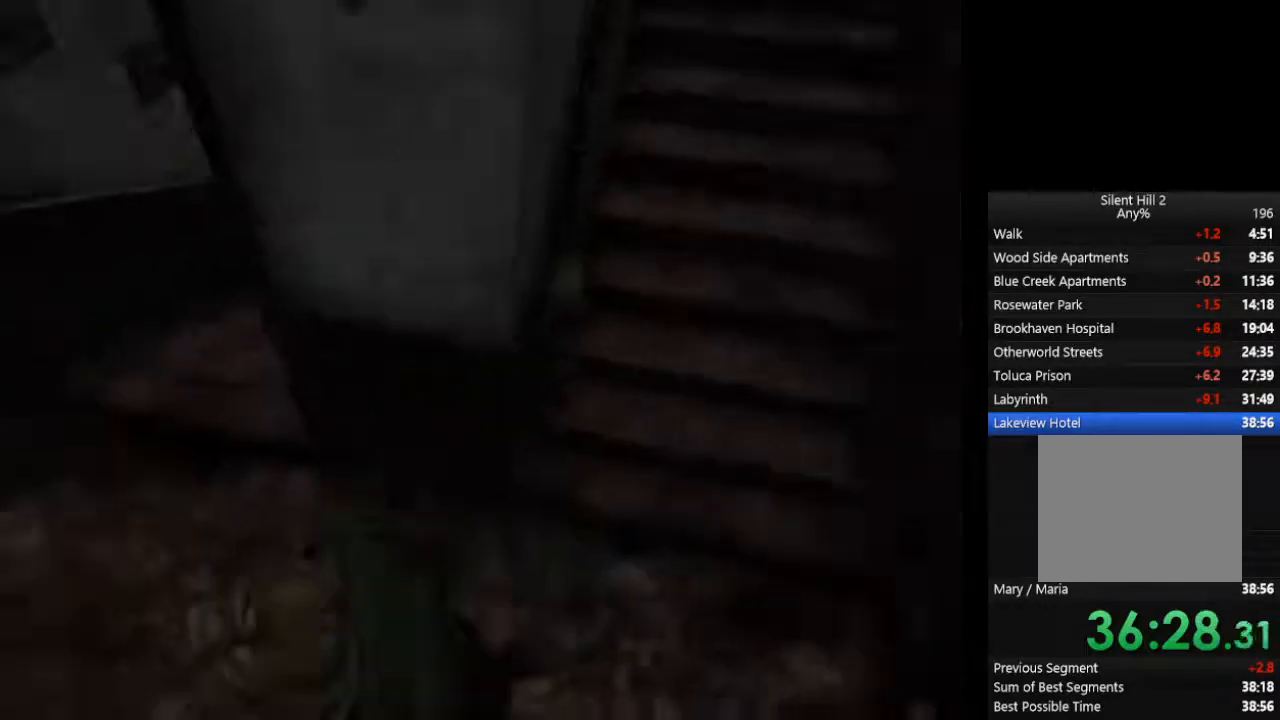
{"buttons": ["CIRCLE"], "left_stick": "up-left", "right_stick": "center", "events": [[267, "left_stick", "up-left"]]}
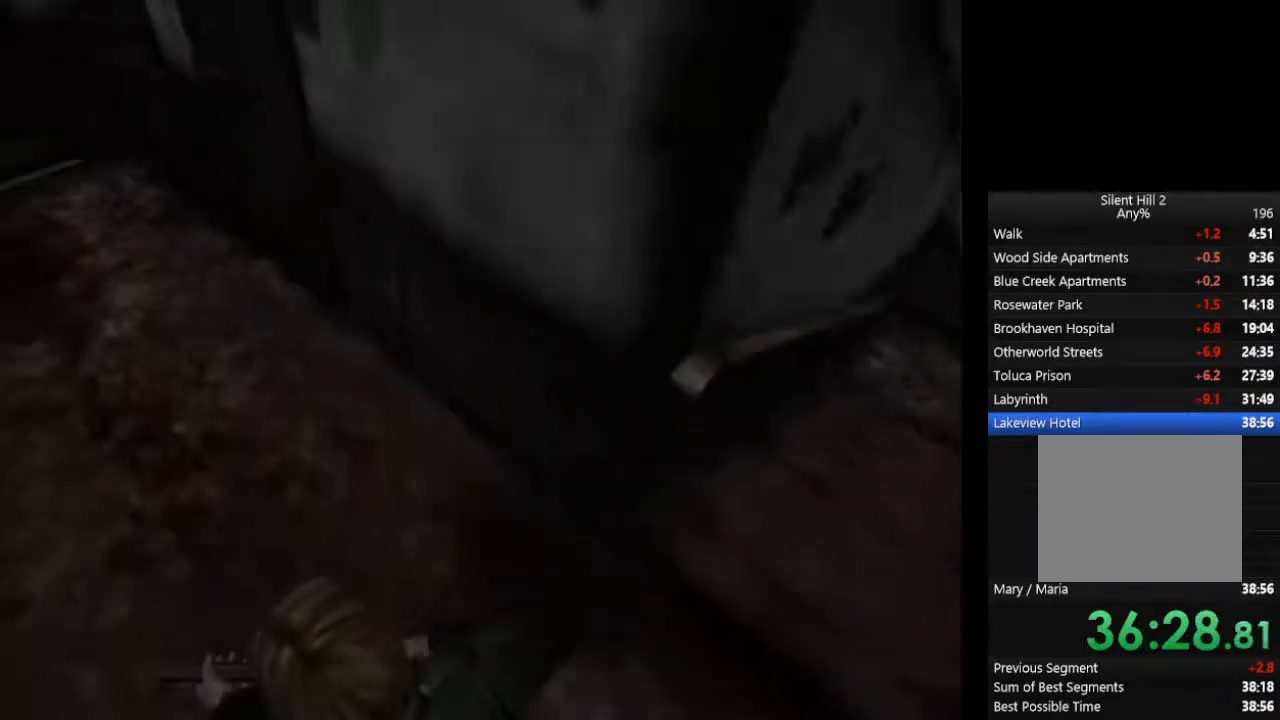
{"buttons": ["CIRCLE"], "left_stick": "up-left", "right_stick": "center", "events": []}
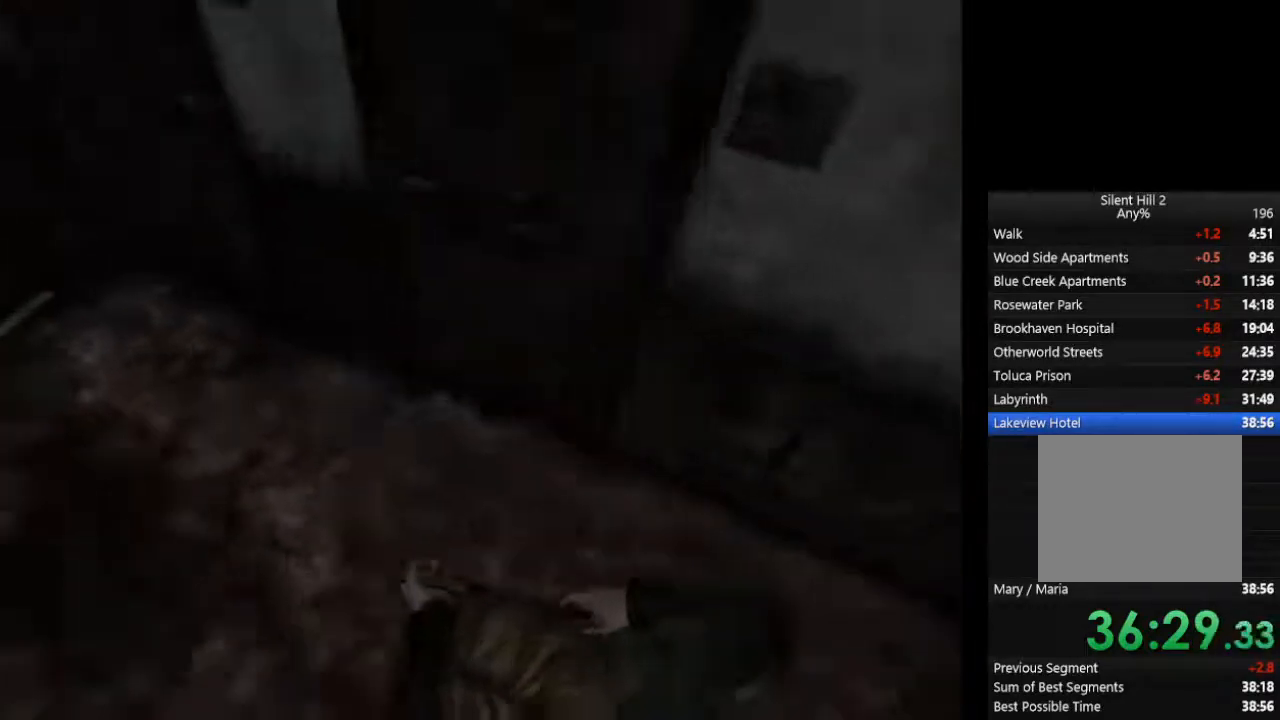
{"buttons": ["CROSS", "CIRCLE"], "left_stick": "left", "right_stick": "center", "events": [[167, "CROSS", "down"], [167, "left_stick", "left"], [233, "CROSS", "up"], [300, "CROSS", "down"], [367, "CROSS", "up"], [400, "CROSS", "down"], [433, "CROSS", "up"], [500, "CROSS", "down"]]}
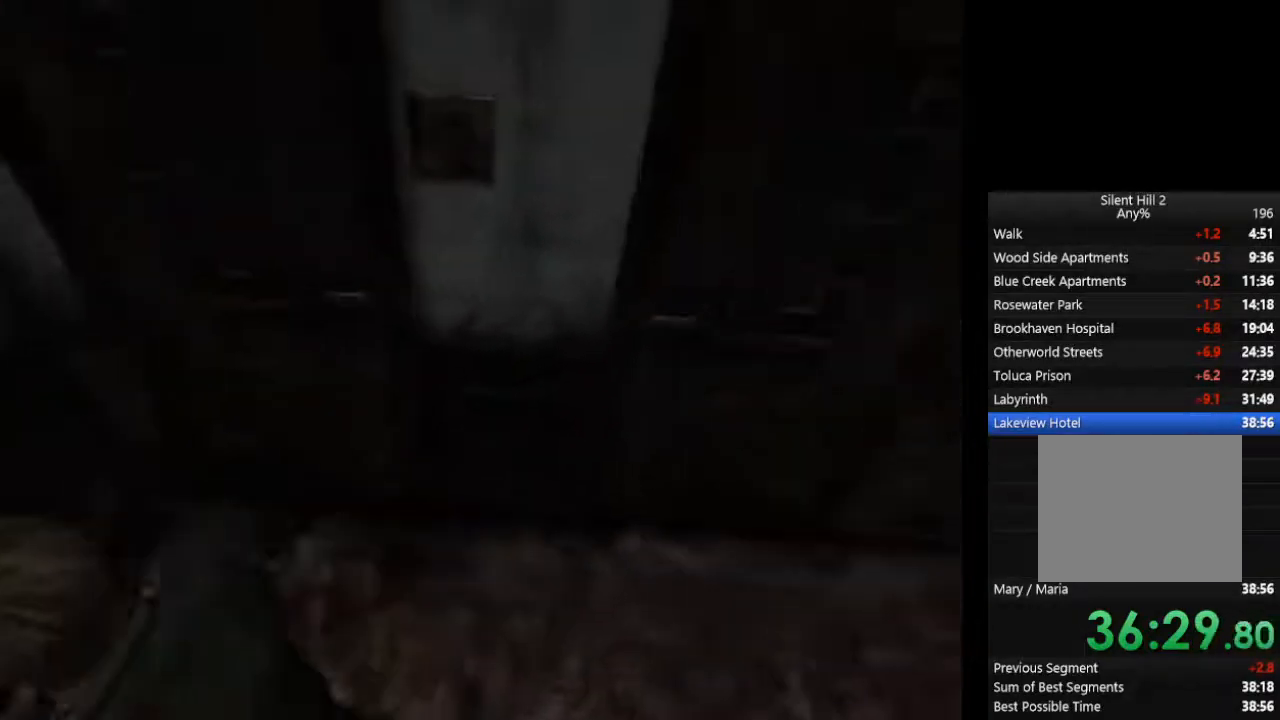
{"buttons": ["CIRCLE"], "left_stick": "center", "right_stick": "center", "events": [[33, "CROSS", "up"], [67, "CROSS", "down"], [133, "CROSS", "up"], [167, "CROSS", "down"], [233, "CROSS", "up"], [367, "left_stick", "center"]]}
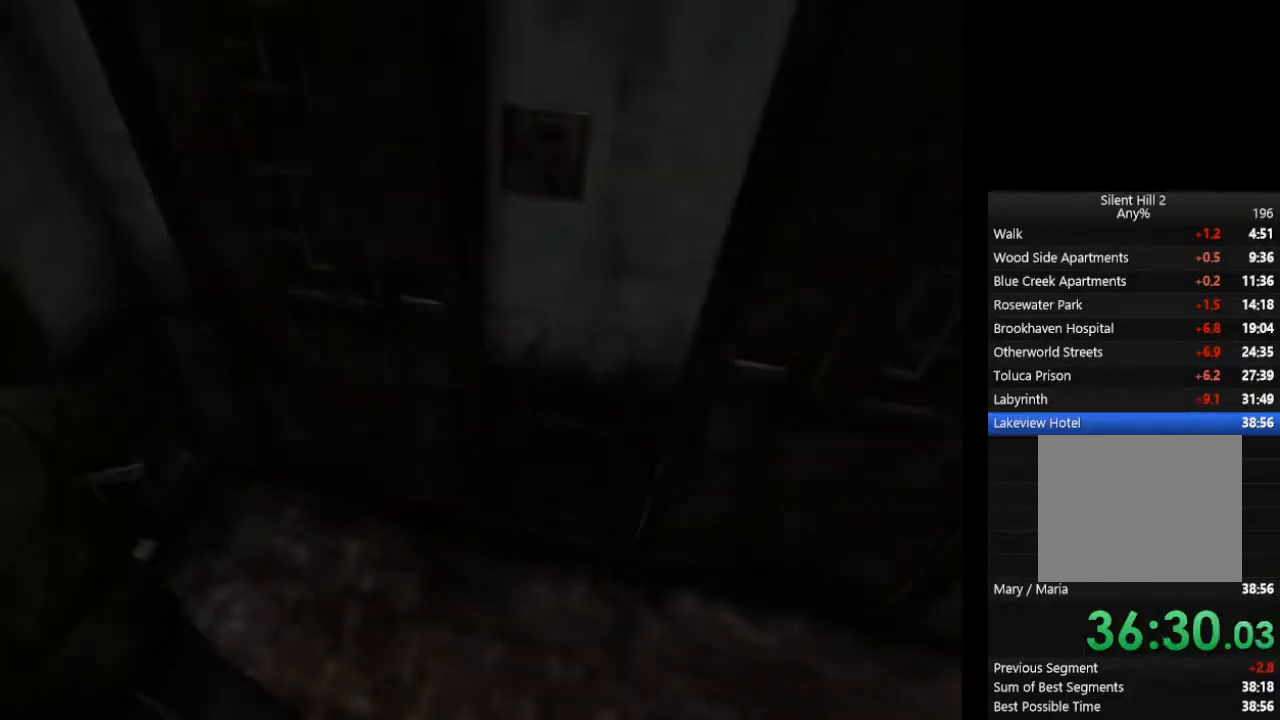
{"buttons": ["CIRCLE"], "left_stick": "up", "right_stick": "center", "events": [[67, "left_stick", "up"]]}
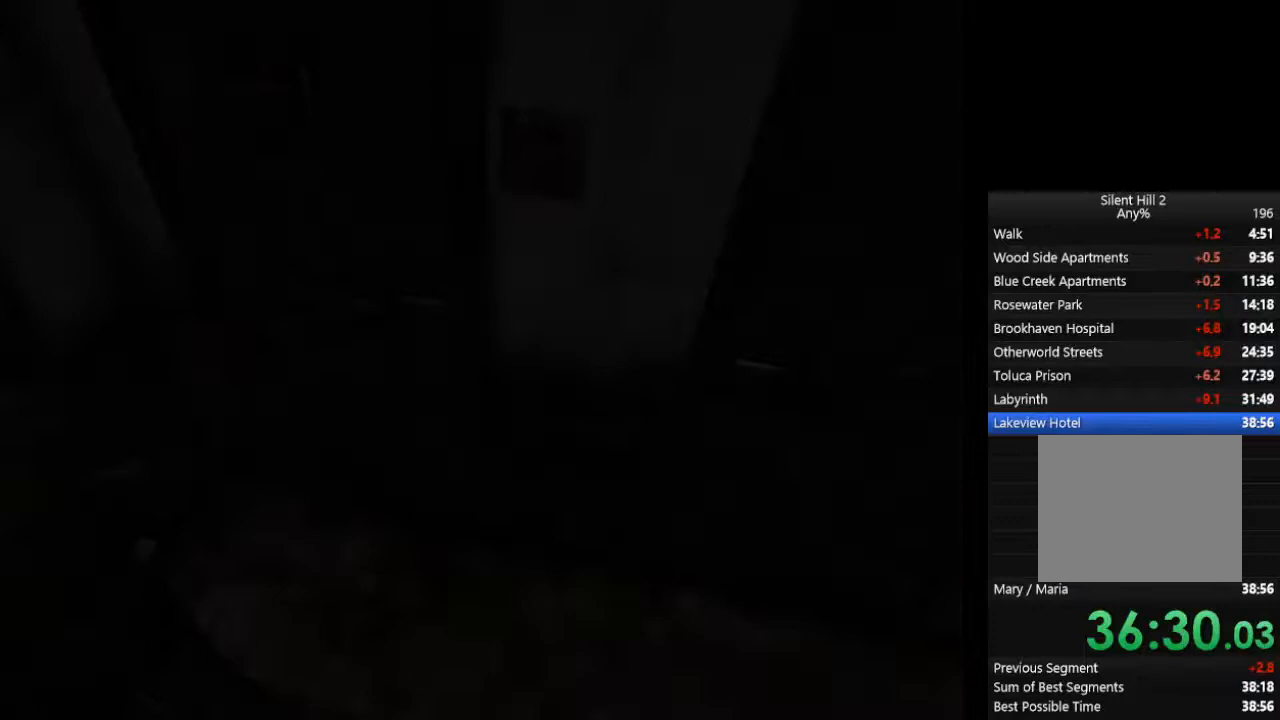
{"buttons": ["CIRCLE"], "left_stick": "up", "right_stick": "center", "events": []}
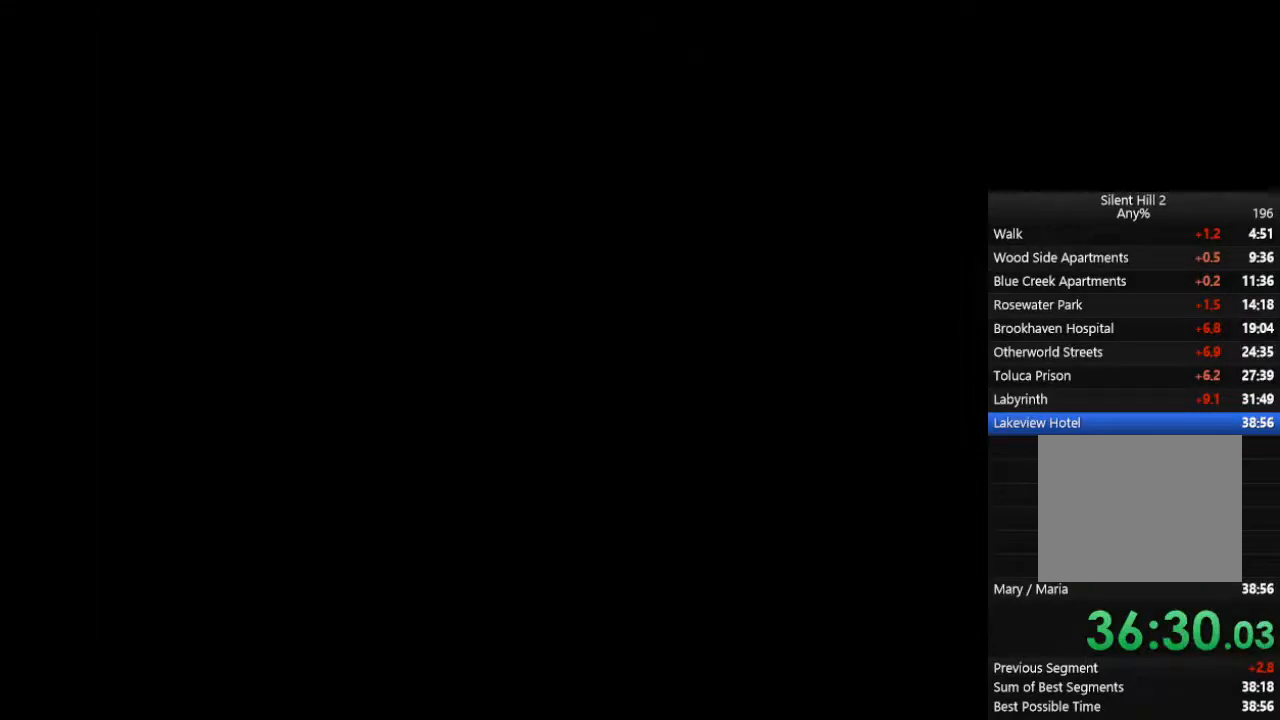
{"buttons": ["CIRCLE"], "left_stick": "up", "right_stick": "center", "events": []}
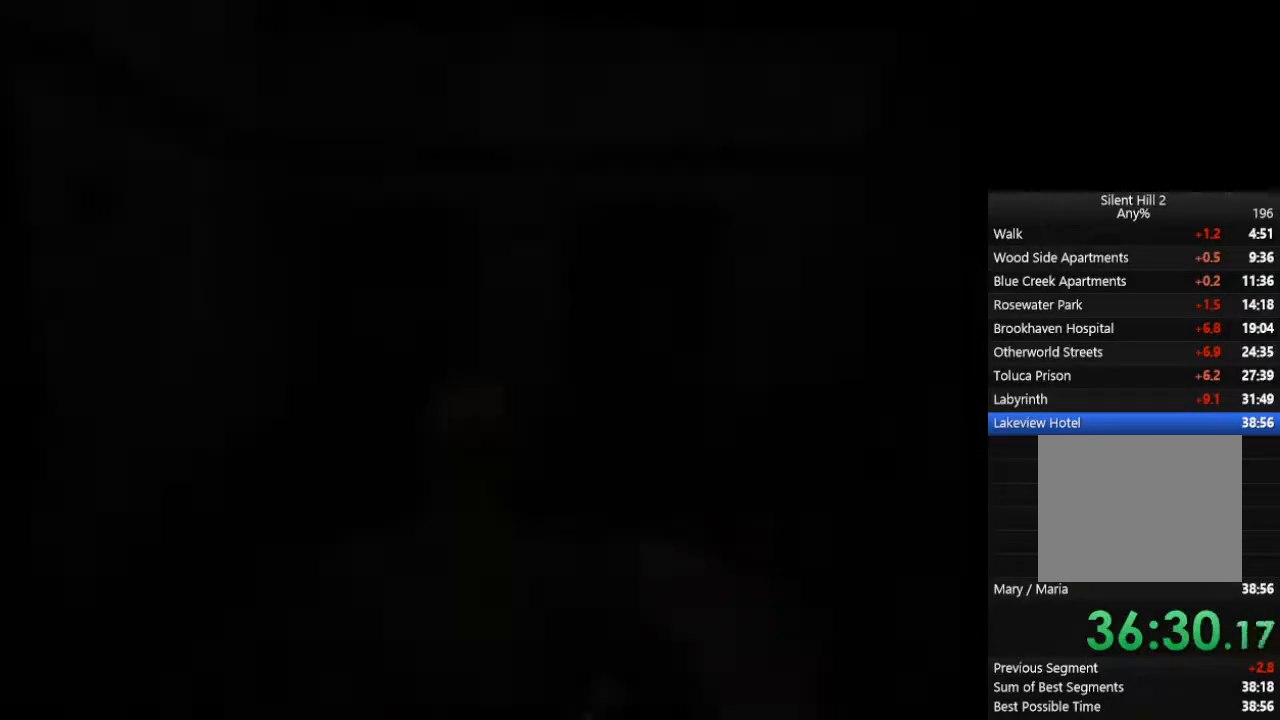
{"buttons": ["CIRCLE"], "left_stick": "up-right", "right_stick": "center", "events": [[367, "left_stick", "up-right"]]}
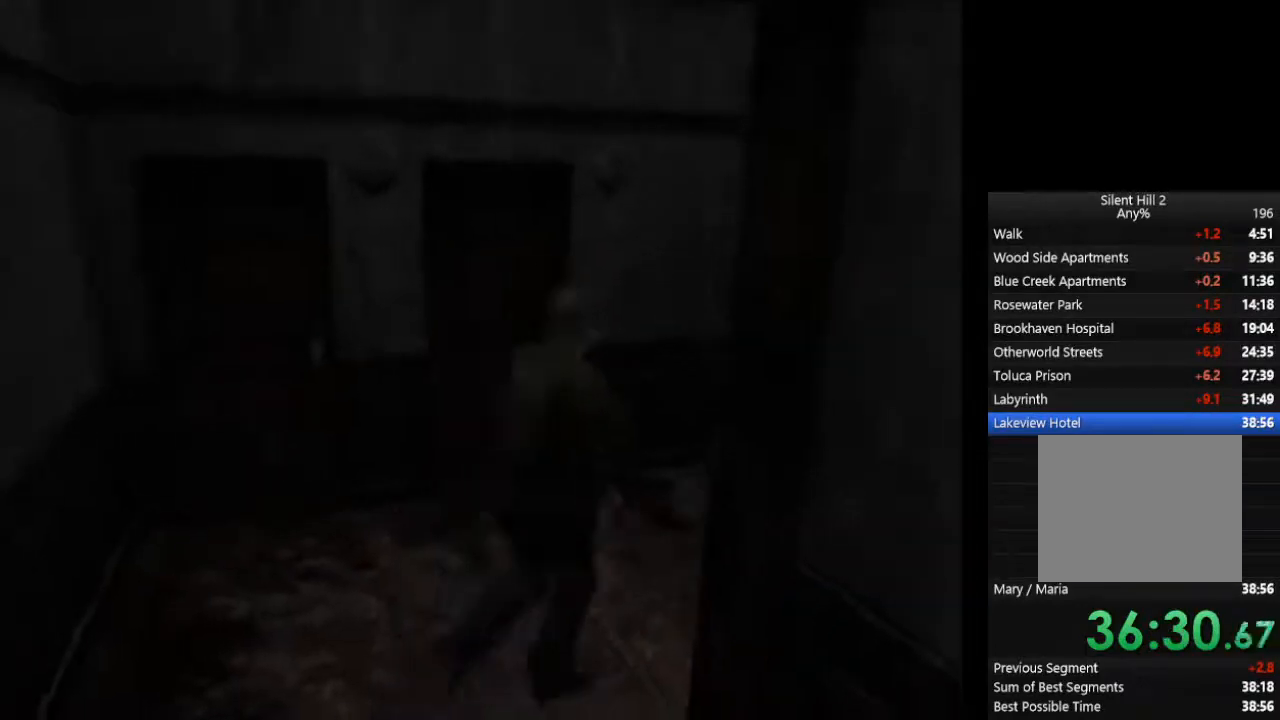
{"buttons": ["CIRCLE"], "left_stick": "up-right", "right_stick": "center", "events": []}
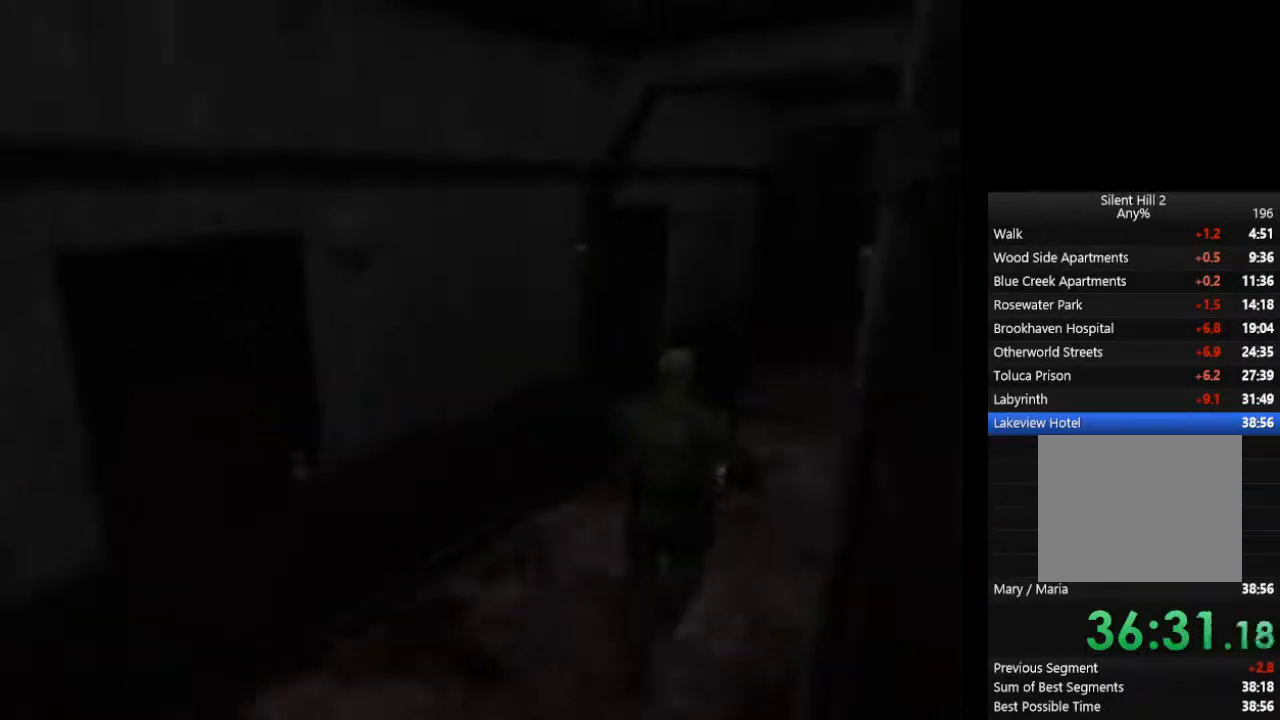
{"buttons": ["CROSS", "CIRCLE"], "left_stick": "up-left", "right_stick": "center", "events": [[333, "left_stick", "up-left"], [500, "CROSS", "down"]]}
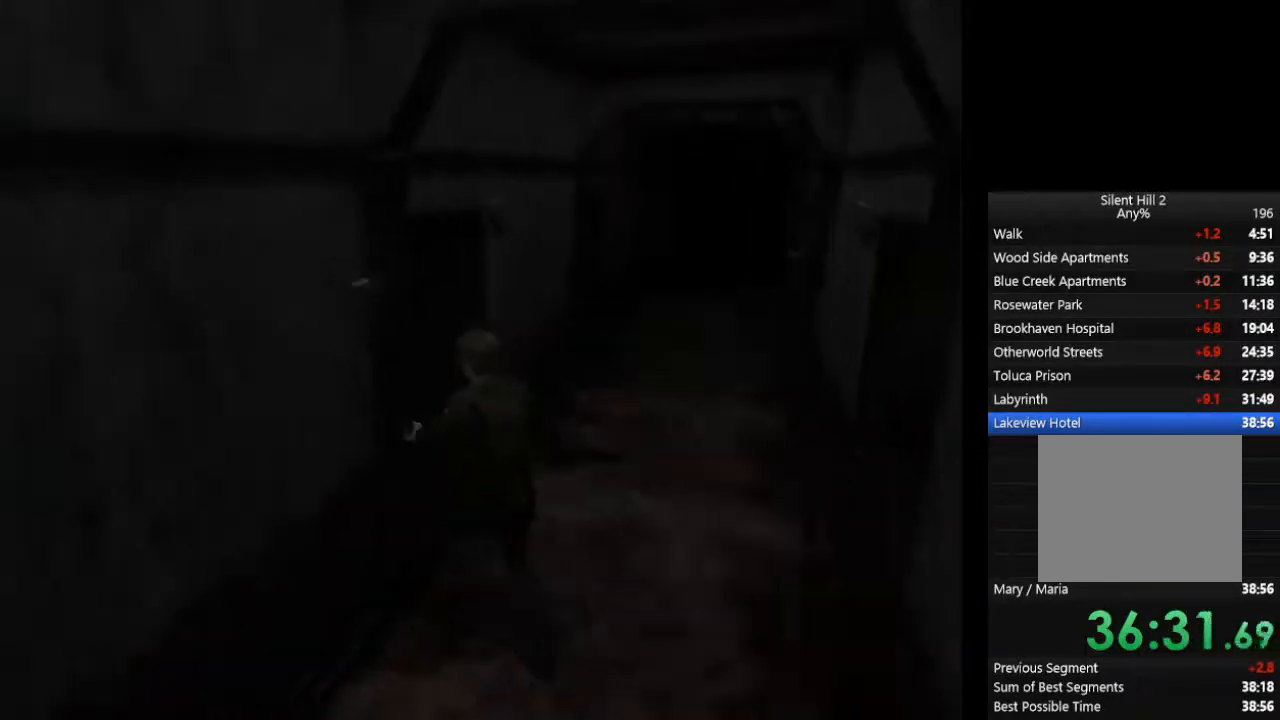
{"buttons": ["CIRCLE"], "left_stick": "center", "right_stick": "center", "events": [[33, "CROSS", "up"], [100, "CROSS", "down"], [167, "CROSS", "up"], [200, "CROSS", "down"], [233, "CROSS", "up"], [300, "CROSS", "down"], [367, "CROSS", "up"], [500, "left_stick", "center"]]}
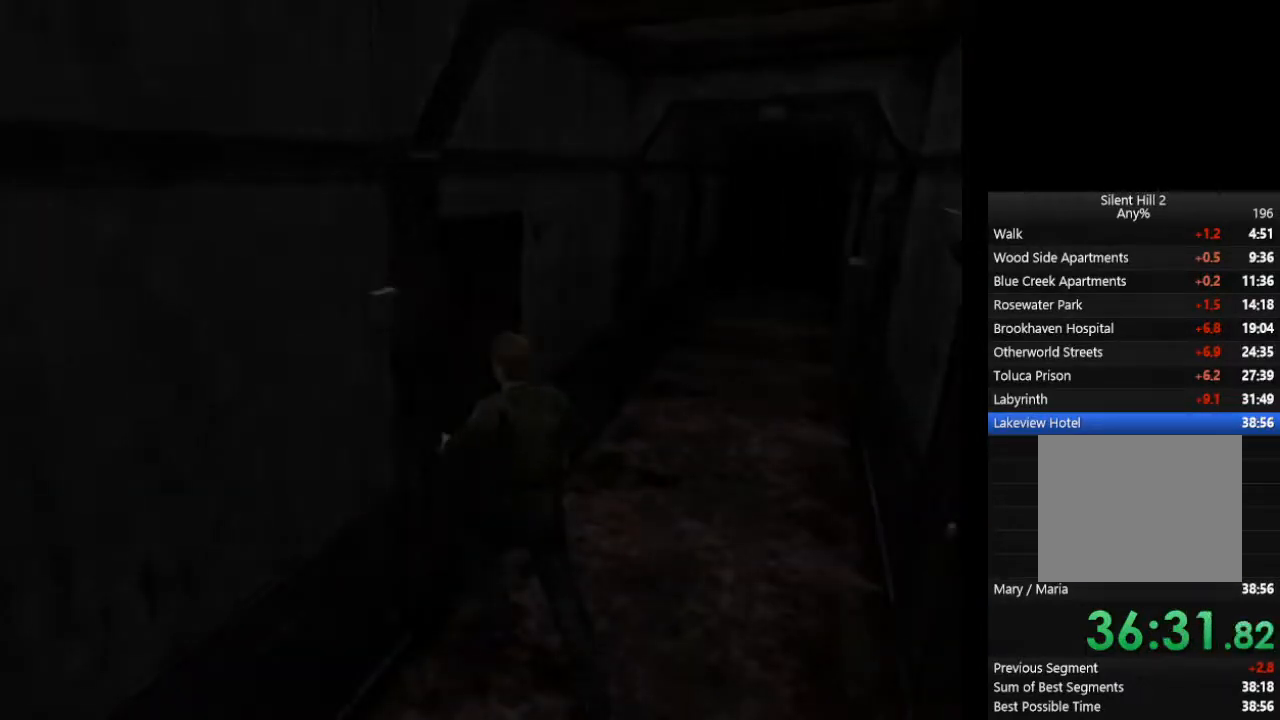
{"buttons": ["CIRCLE"], "left_stick": "up-left", "right_stick": "center", "events": [[233, "left_stick", "up-left"]]}
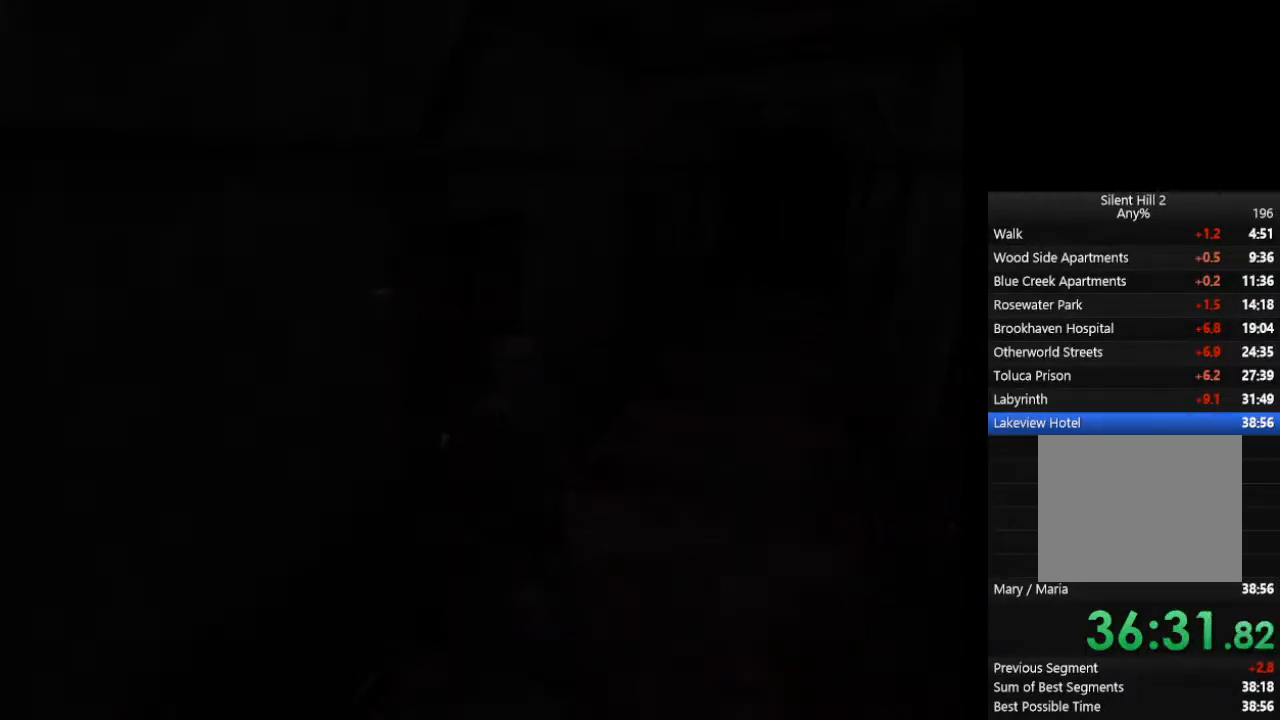
{"buttons": ["CIRCLE"], "left_stick": "up-left", "right_stick": "center", "events": []}
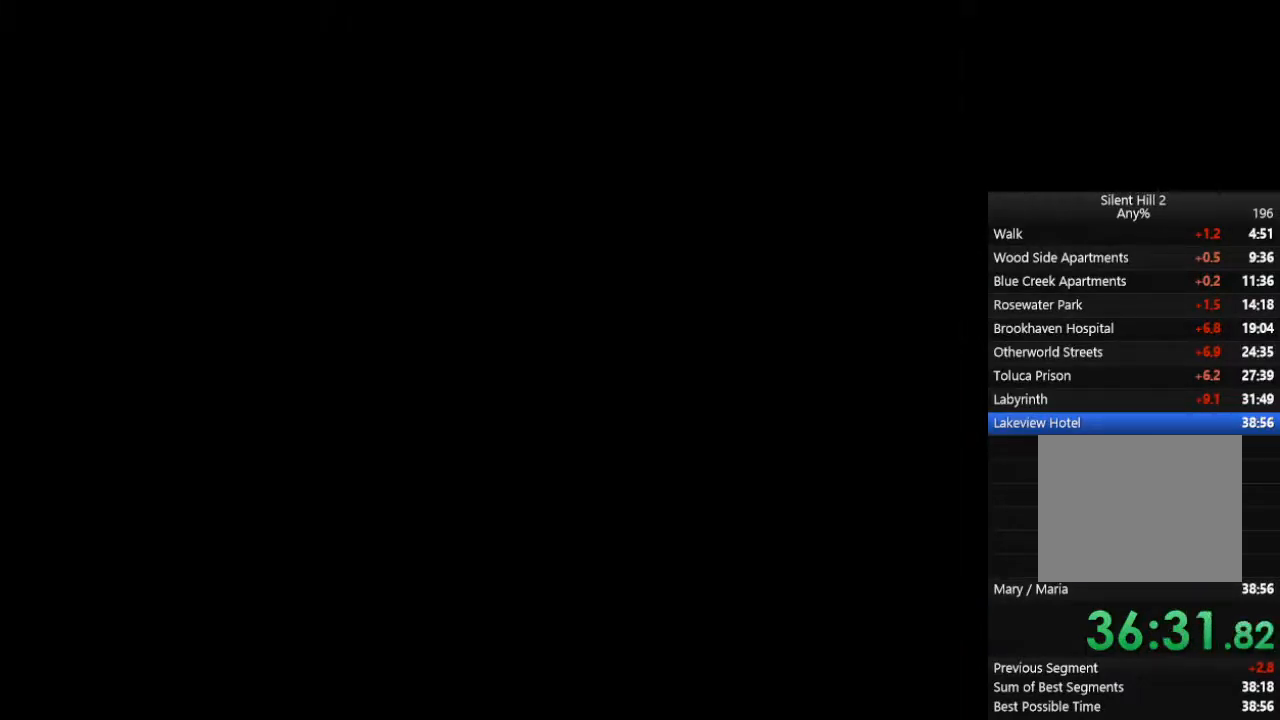
{"buttons": ["CIRCLE"], "left_stick": "up-left", "right_stick": "center", "events": []}
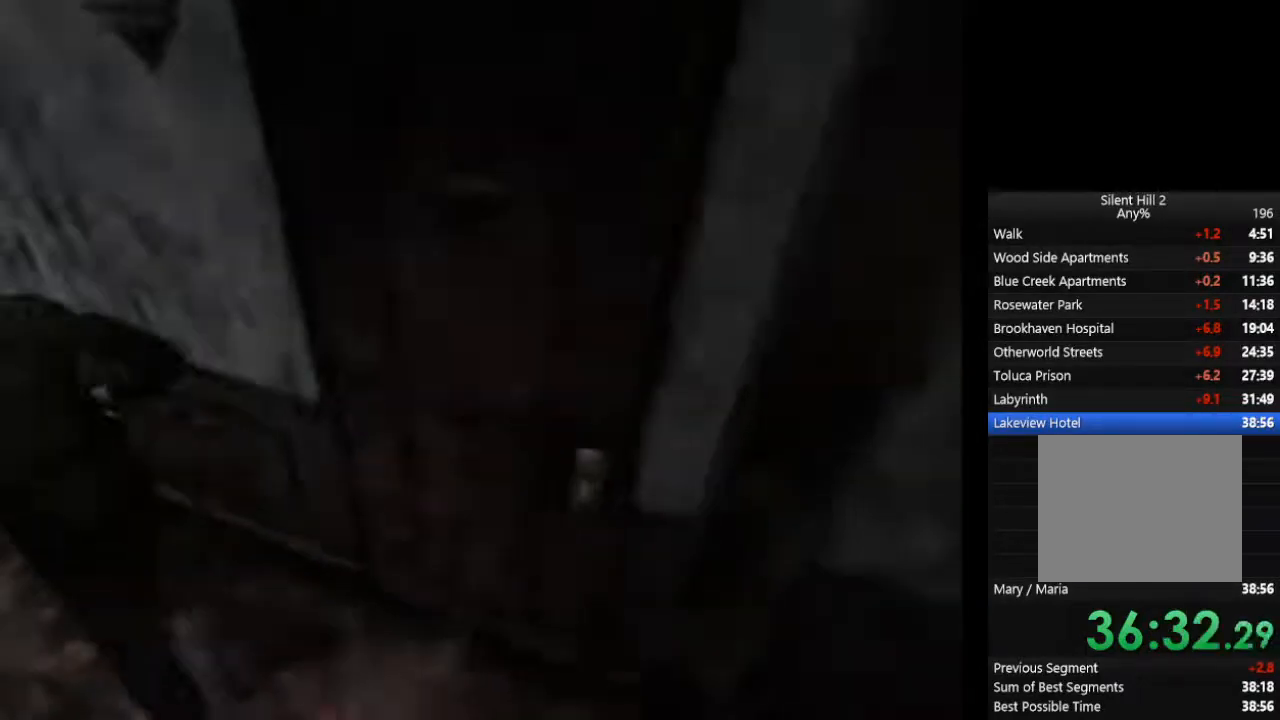
{"buttons": ["CIRCLE"], "left_stick": "up-left", "right_stick": "center", "events": []}
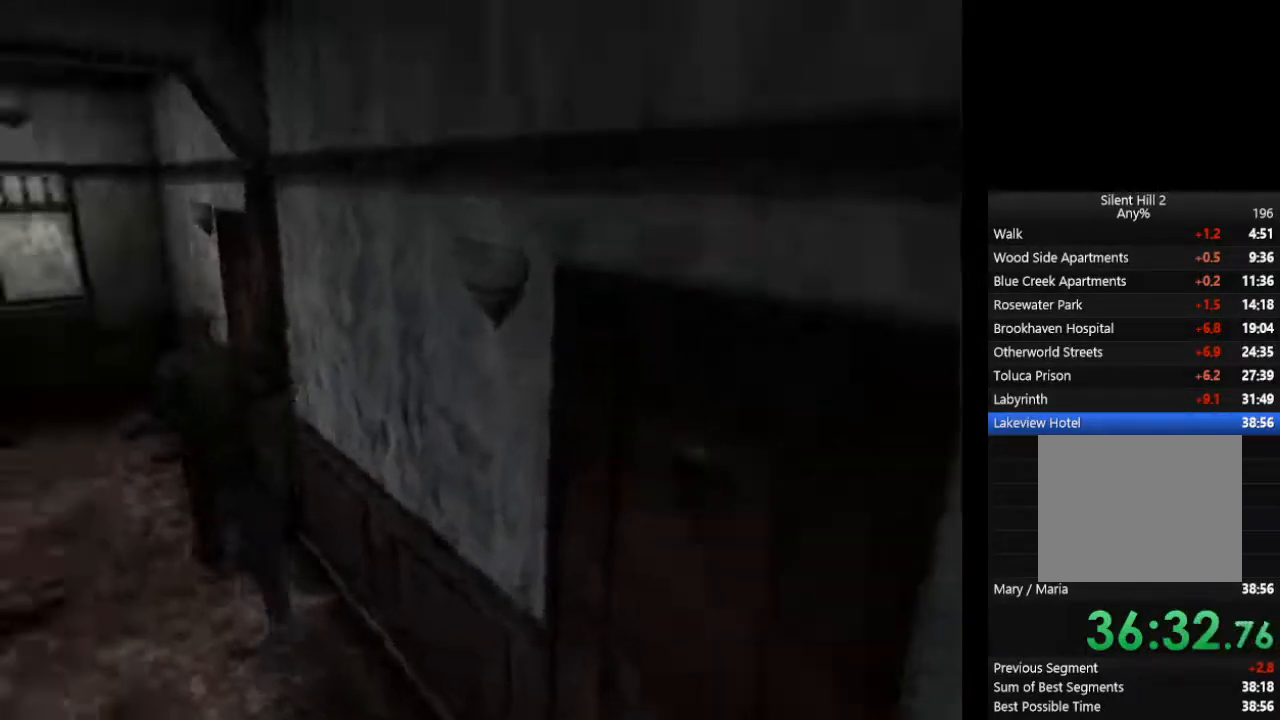
{"buttons": ["CROSS", "CIRCLE"], "left_stick": "up-right", "right_stick": "center", "events": [[100, "CROSS", "down"], [100, "left_stick", "up-right"], [133, "CROSS", "up"], [200, "CROSS", "down"]]}